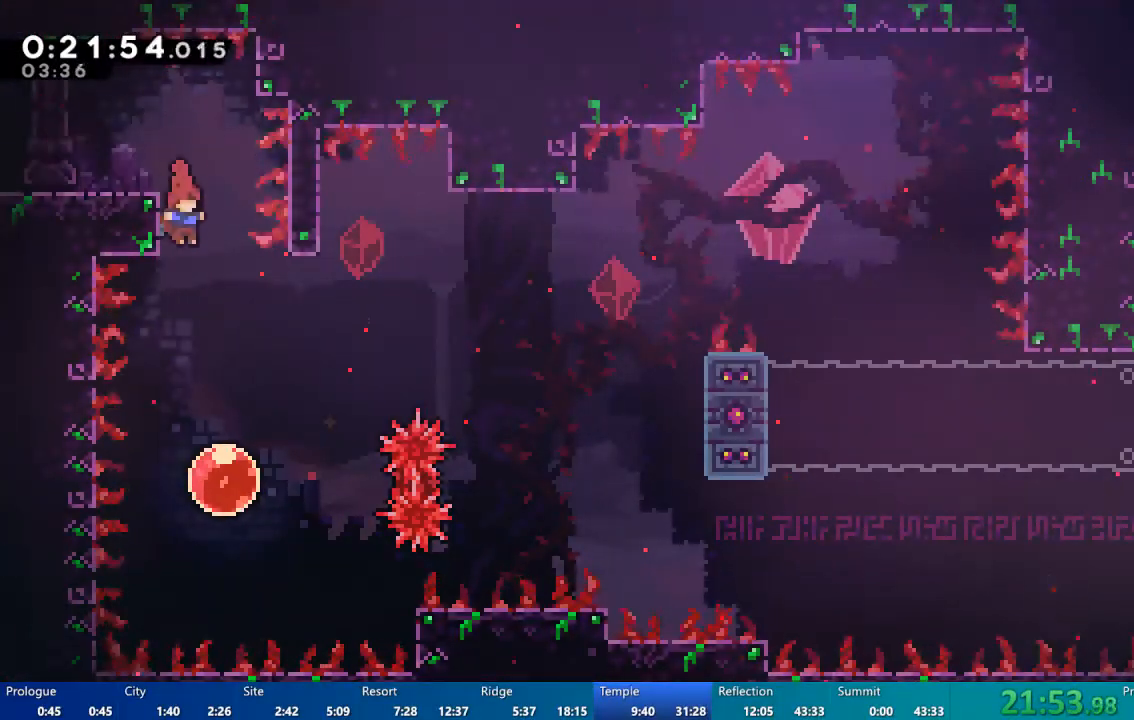
Gameplay with a controller (Xbox layout); each line is a JSON object with the inputs held at the frame after it (dt_ms = milliseconds from this image to that frame). "events" lists button and stick changes between this image and that frame as [ms after this image, input, new state], when the widget could be followed in between.
{"dt_ms": 500, "buttons": ["X", "DPAD_UP", "DPAD_RIGHT"], "left_stick": "center", "right_stick": "center", "events": [[167, "DPAD_RIGHT", "down"], [300, "DPAD_UP", "down"], [400, "X", "down"]]}
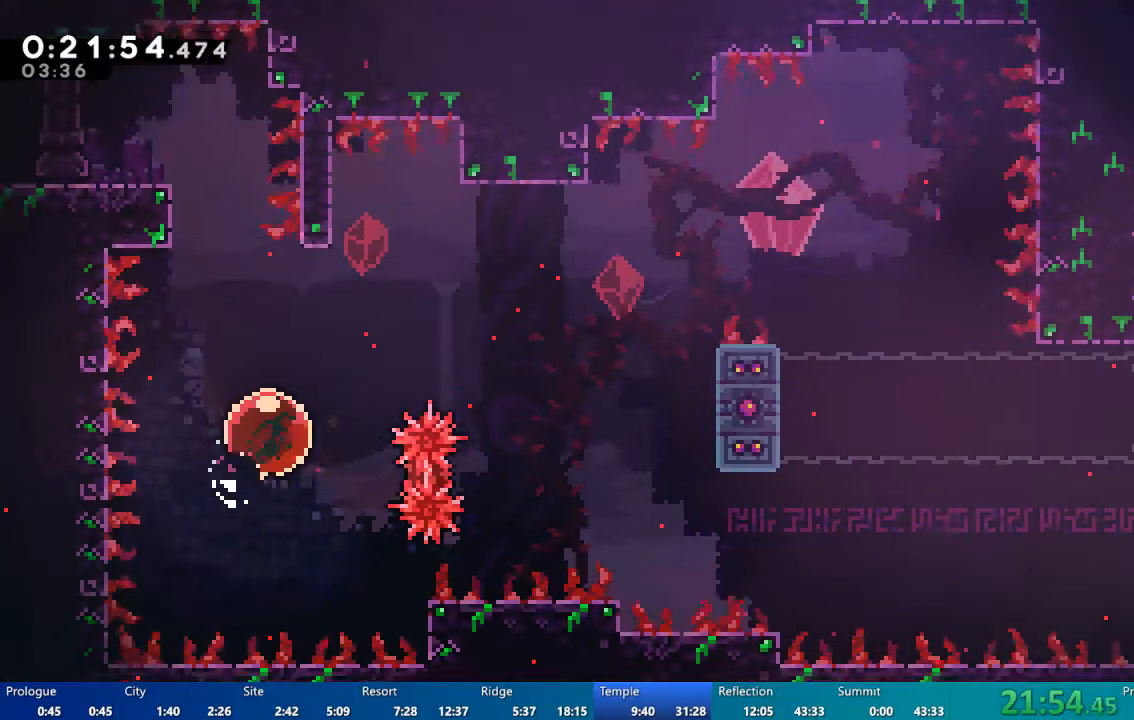
{"dt_ms": 500, "buttons": ["DPAD_UP", "DPAD_RIGHT"], "left_stick": "center", "right_stick": "center", "events": [[167, "X", "up"]]}
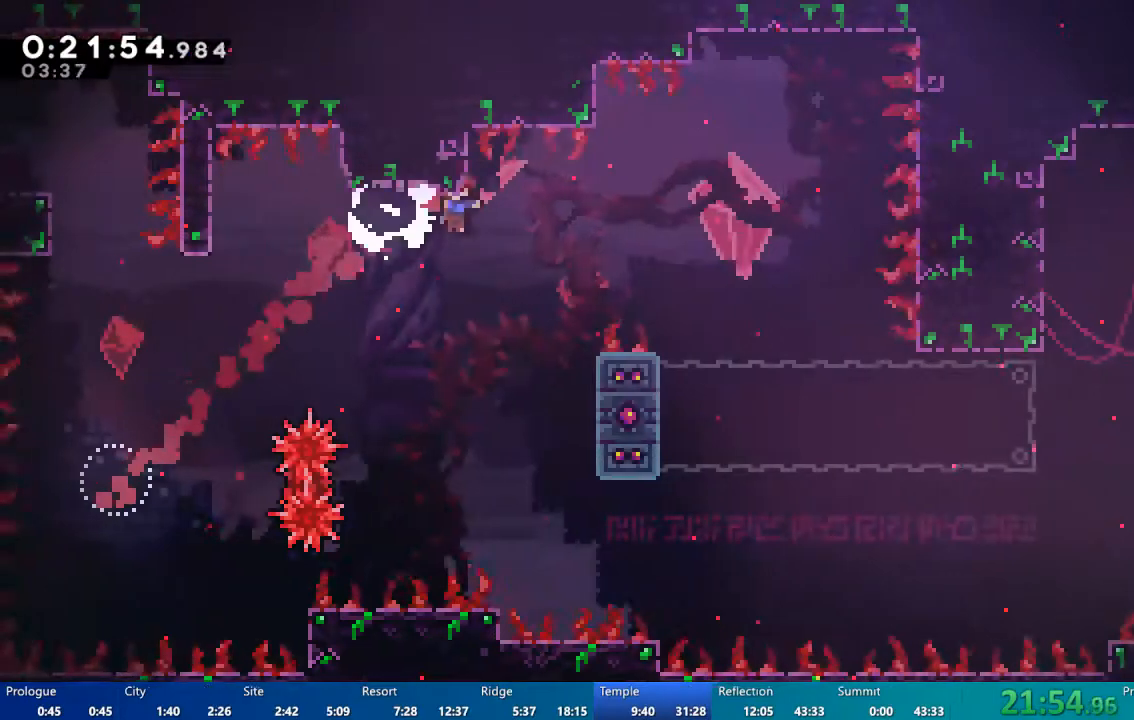
{"dt_ms": 500, "buttons": ["R2", "DPAD_UP", "DPAD_RIGHT"], "left_stick": "center", "right_stick": "center", "events": [[367, "R2", "down"]]}
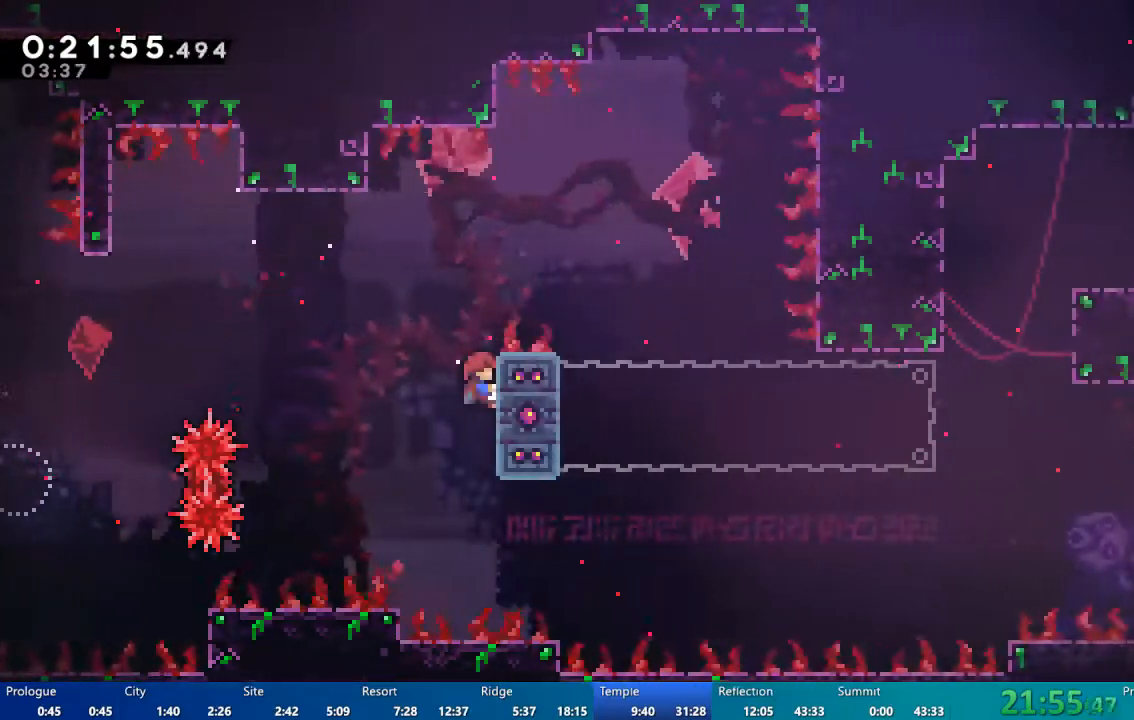
{"dt_ms": 500, "buttons": ["A", "R2", "DPAD_RIGHT"], "left_stick": "center", "right_stick": "center", "events": [[167, "A", "down"], [167, "DPAD_UP", "up"]]}
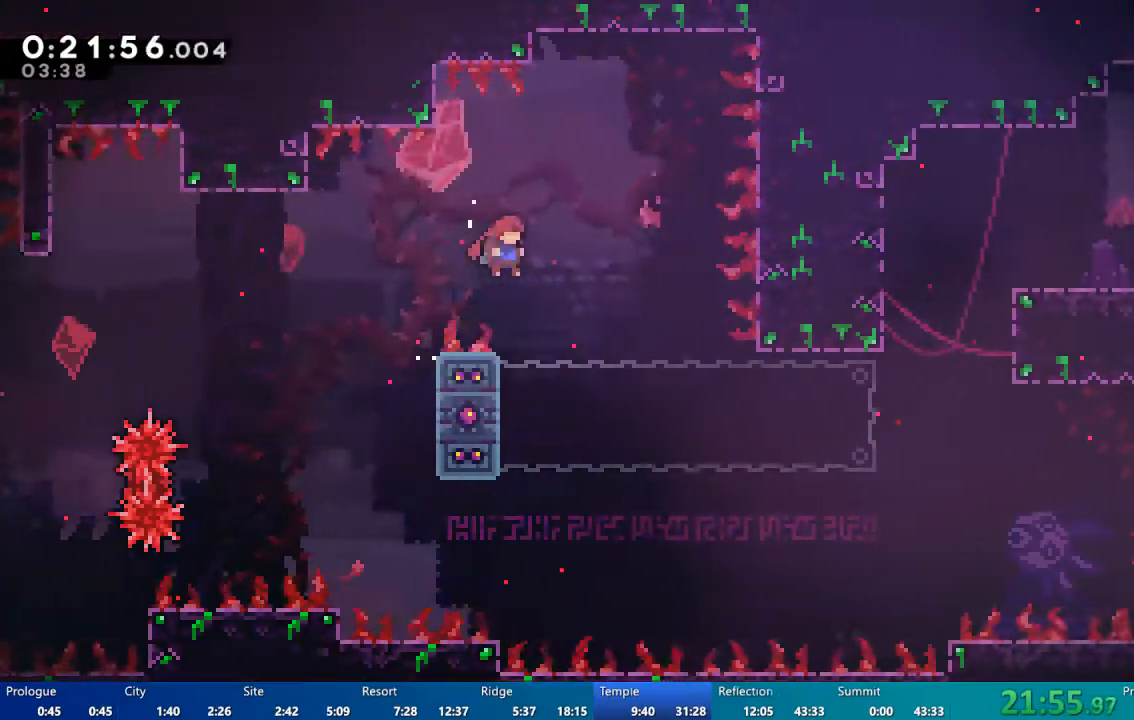
{"dt_ms": 500, "buttons": ["R2", "DPAD_LEFT"], "left_stick": "center", "right_stick": "center", "events": [[133, "A", "up"], [167, "R2", "up"], [200, "DPAD_RIGHT", "up"], [267, "DPAD_LEFT", "down"], [267, "X", "down"], [400, "X", "up"], [433, "R2", "down"]]}
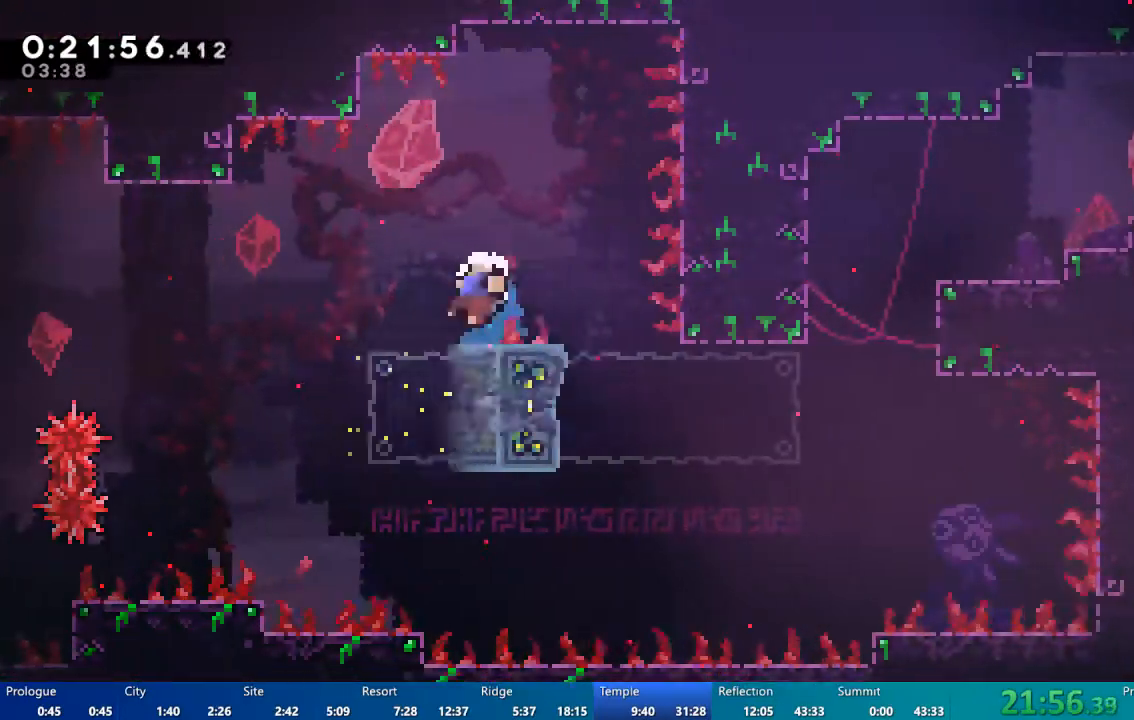
{"dt_ms": 500, "buttons": [], "left_stick": "center", "right_stick": "center", "events": [[33, "DPAD_LEFT", "up"], [400, "R2", "up"]]}
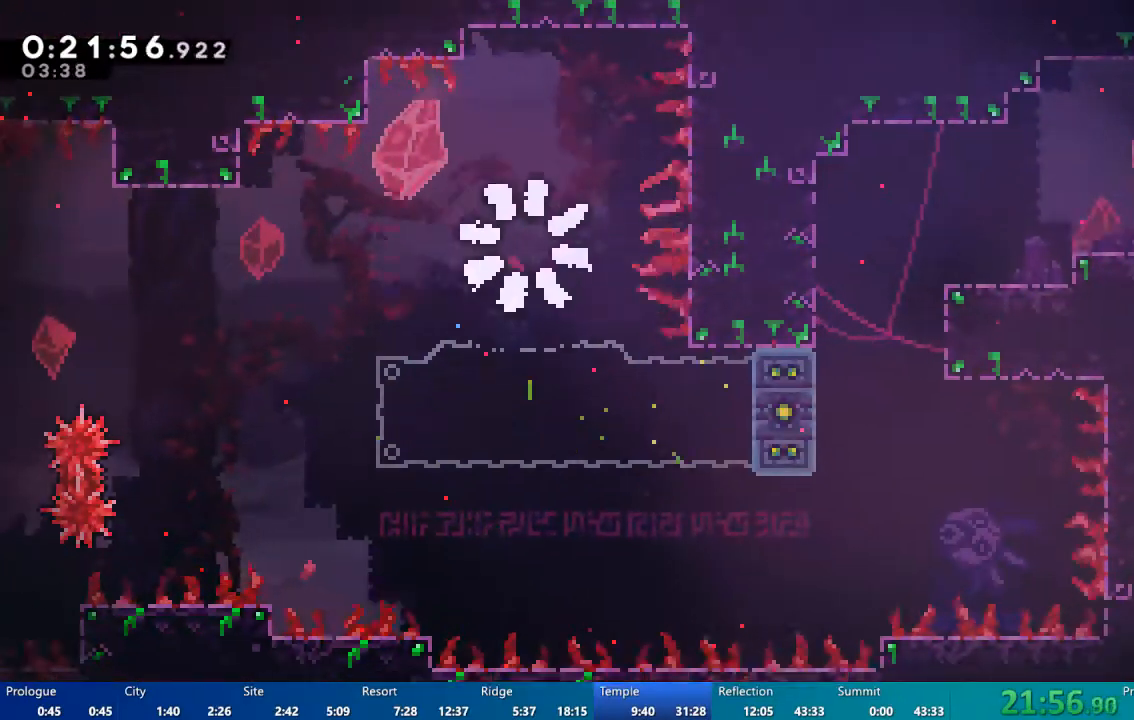
{"dt_ms": 1000, "buttons": [], "left_stick": "center", "right_stick": "center"}
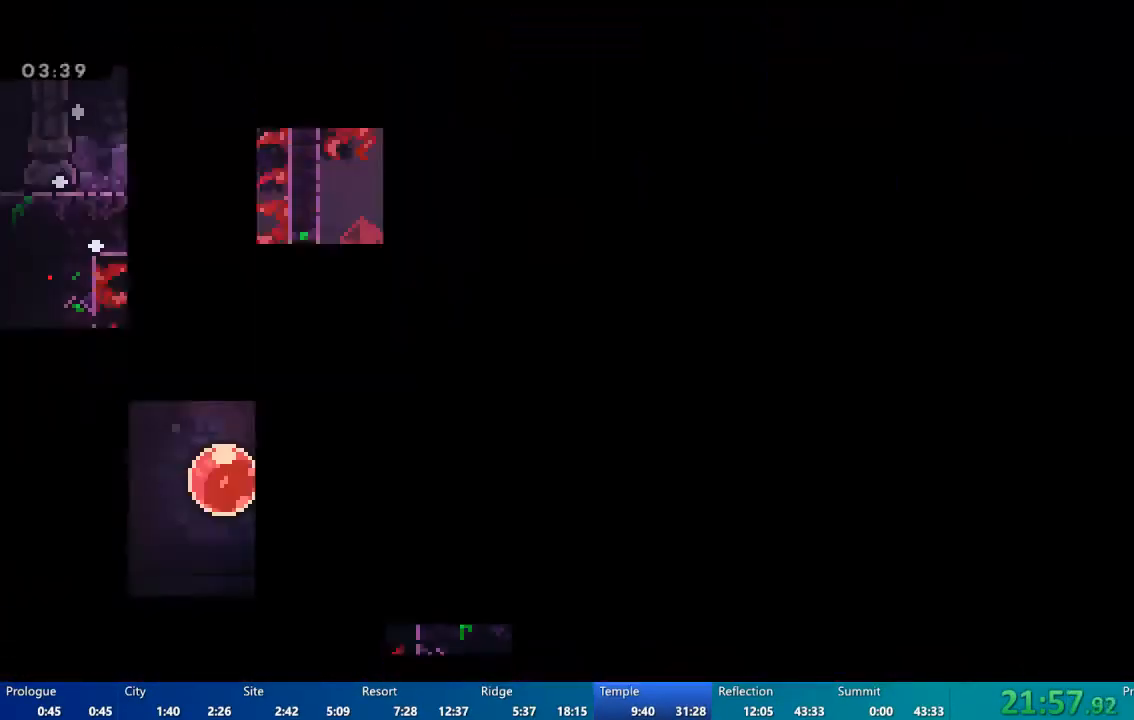
{"dt_ms": 500, "buttons": [], "left_stick": "center", "right_stick": "center", "events": []}
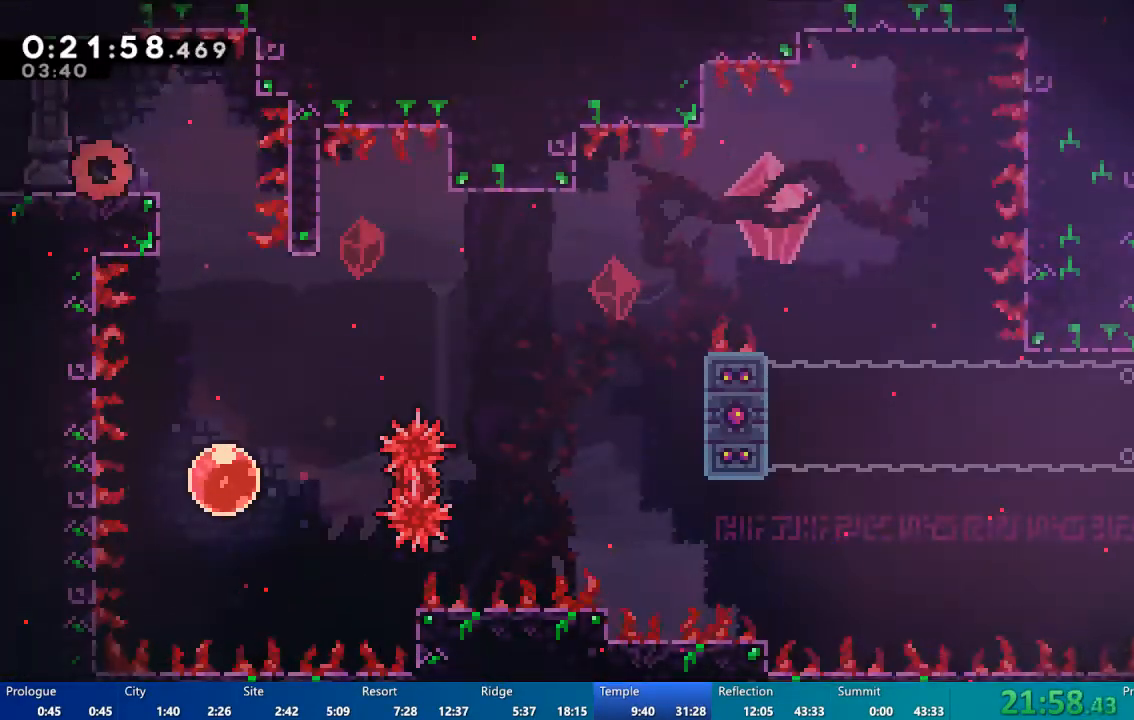
{"dt_ms": 500, "buttons": [], "left_stick": "center", "right_stick": "center", "events": [[33, "DPAD_RIGHT", "down"], [167, "A", "down"], [267, "A", "up"], [367, "DPAD_RIGHT", "up"]]}
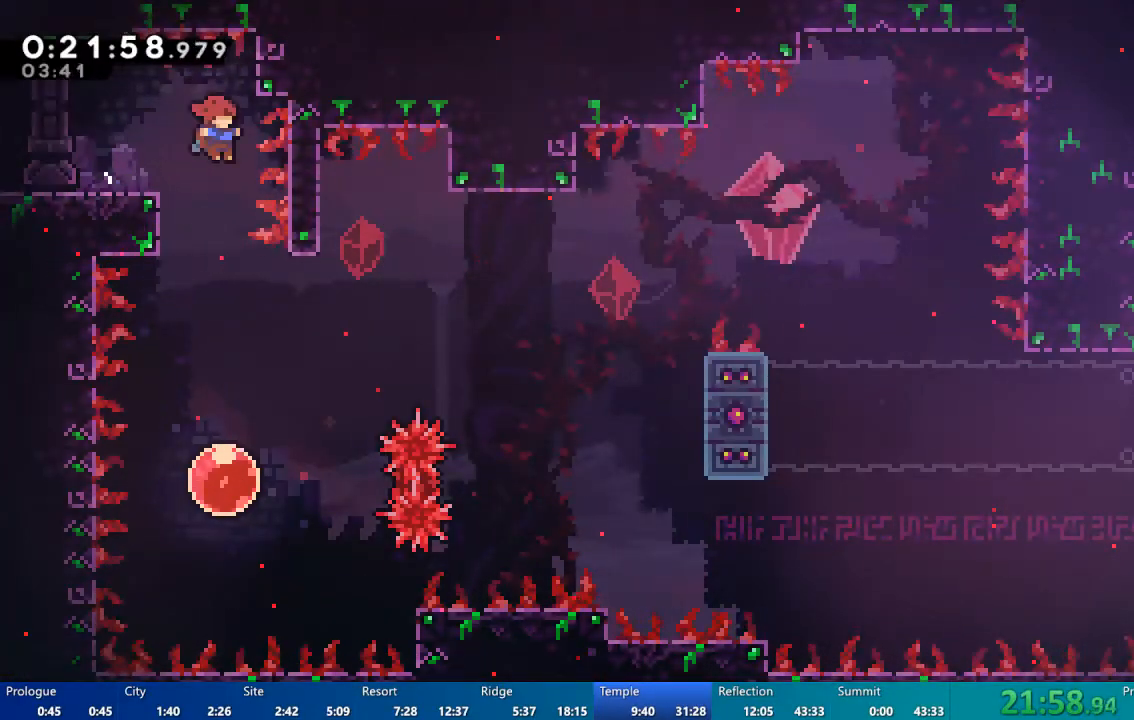
{"dt_ms": 500, "buttons": ["DPAD_UP", "DPAD_RIGHT"], "left_stick": "center", "right_stick": "center", "events": [[233, "DPAD_RIGHT", "down"], [467, "DPAD_UP", "down"]]}
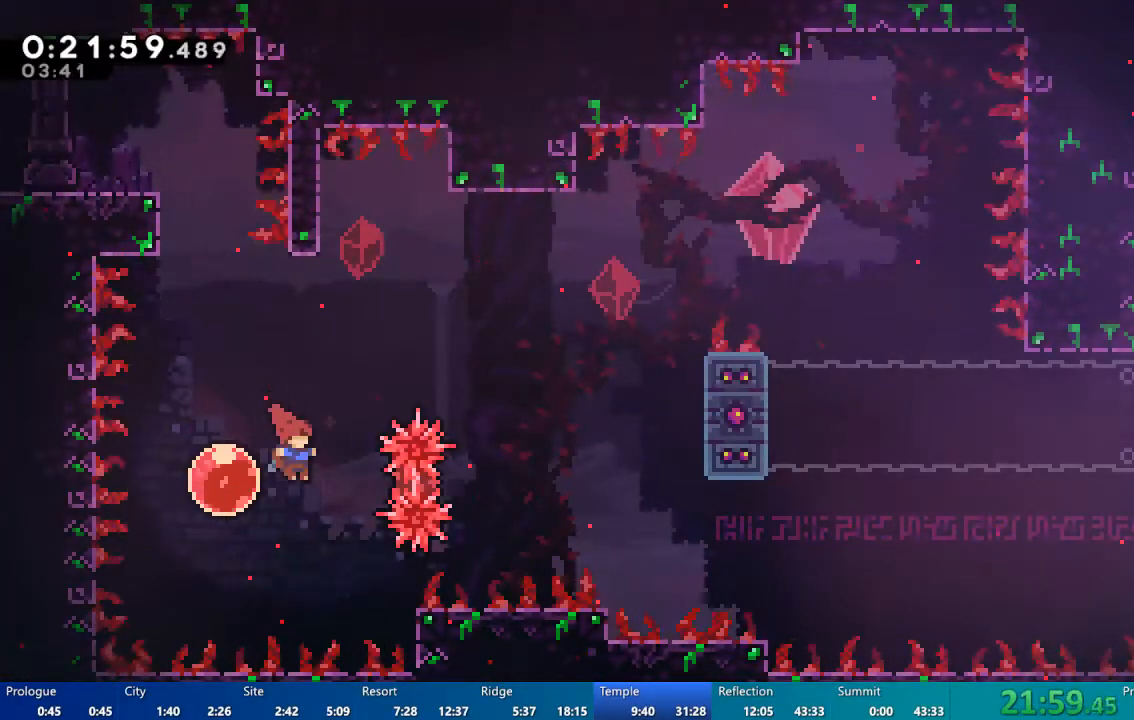
{"dt_ms": 500, "buttons": [], "left_stick": "center", "right_stick": "center", "events": [[67, "X", "down"], [267, "X", "up"], [300, "DPAD_RIGHT", "up"], [300, "DPAD_UP", "up"]]}
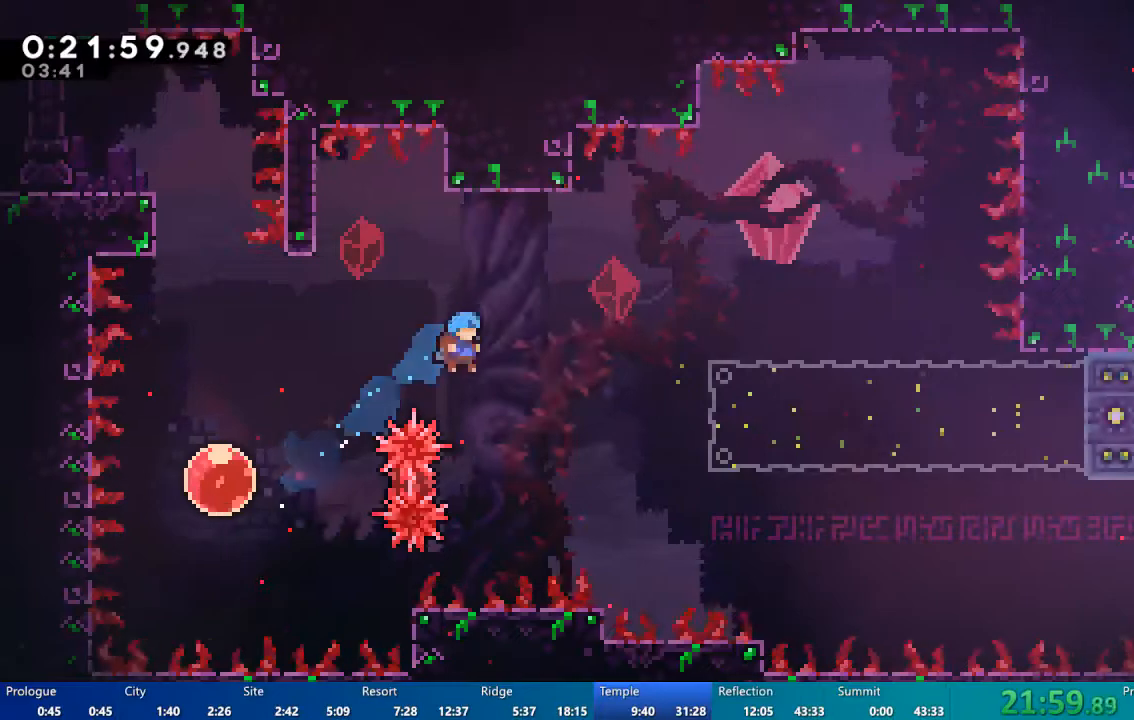
{"dt_ms": 500, "buttons": [], "left_stick": "center", "right_stick": "center", "events": []}
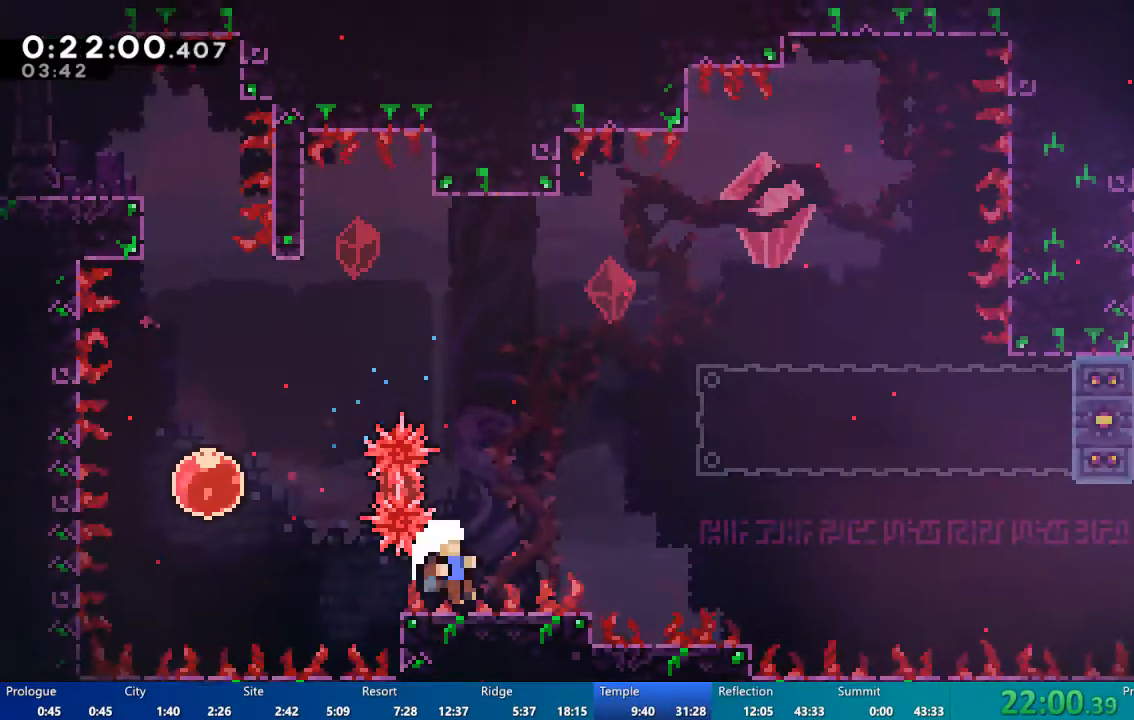
{"dt_ms": 500, "buttons": [], "left_stick": "center", "right_stick": "center", "events": []}
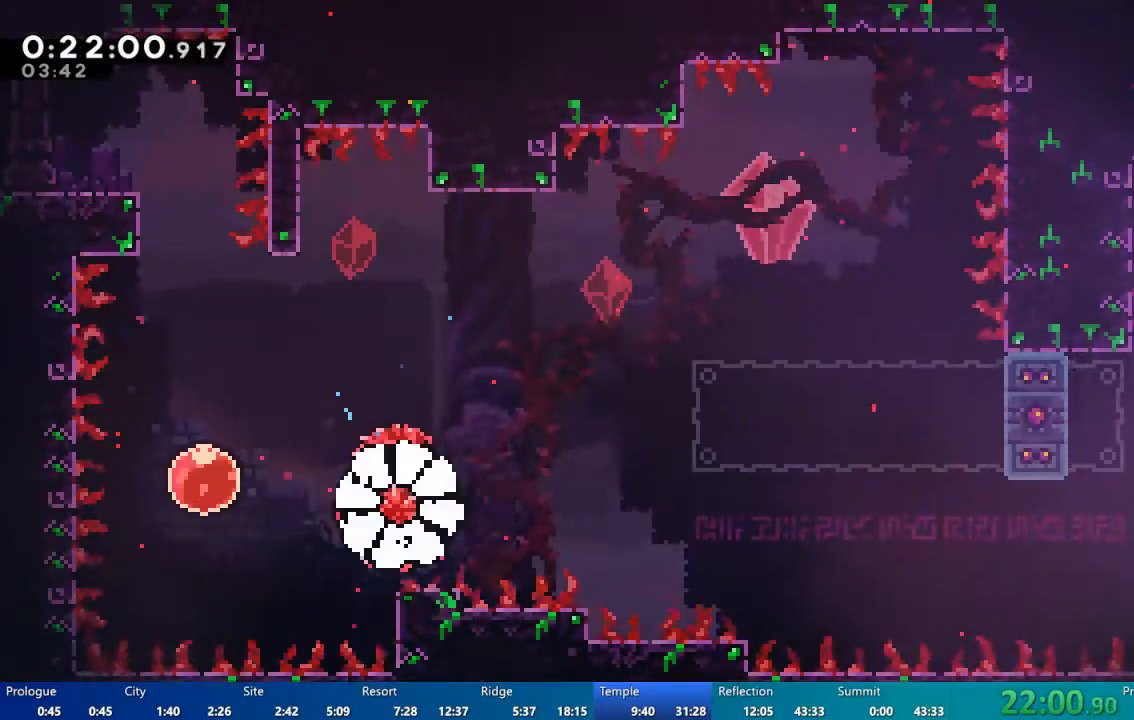
{"dt_ms": 500, "buttons": [], "left_stick": "center", "right_stick": "center", "events": []}
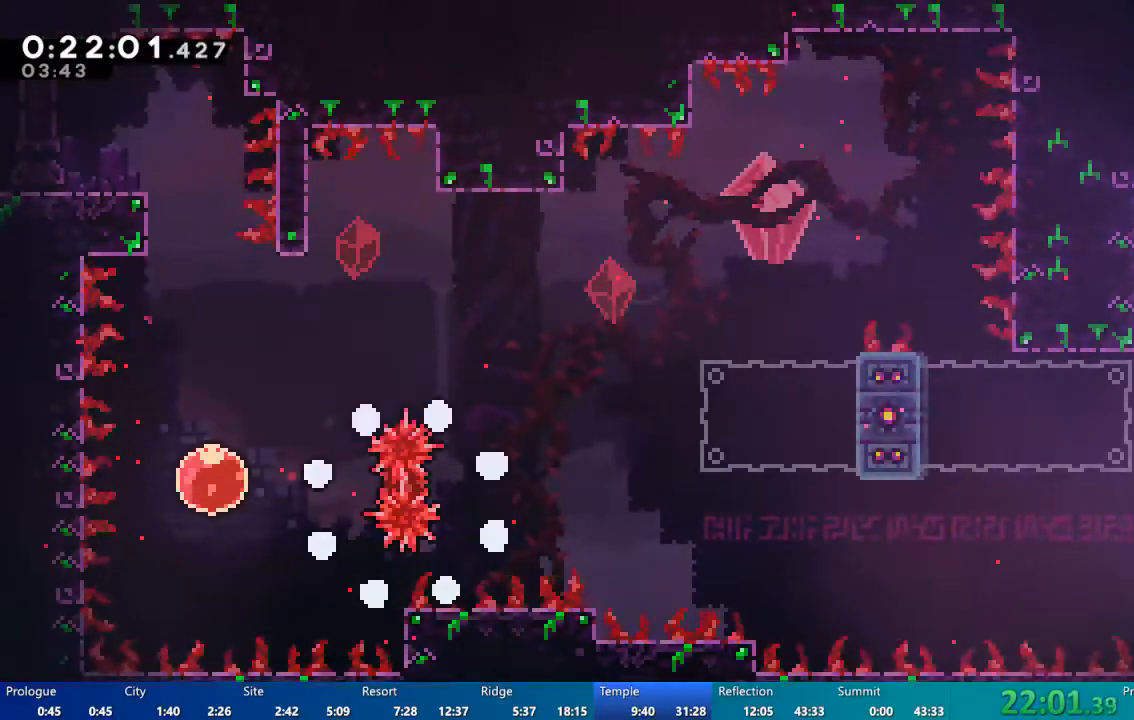
{"dt_ms": 500, "buttons": [], "left_stick": "center", "right_stick": "center", "events": []}
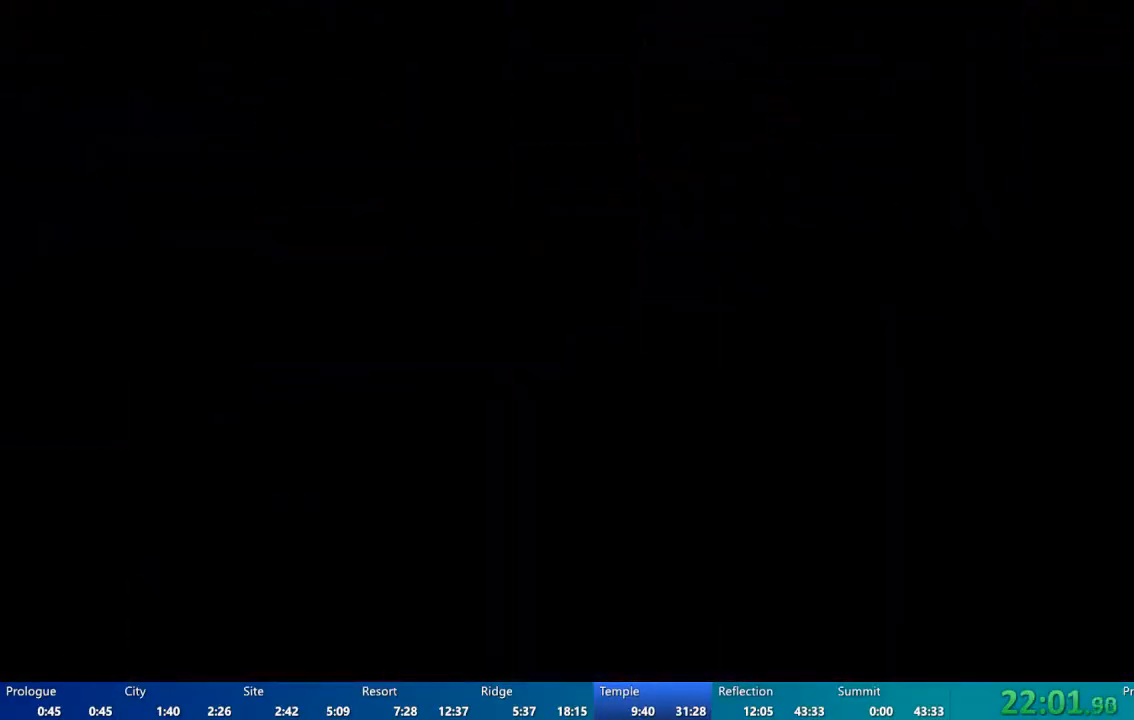
{"dt_ms": 500, "buttons": [], "left_stick": "center", "right_stick": "center", "events": []}
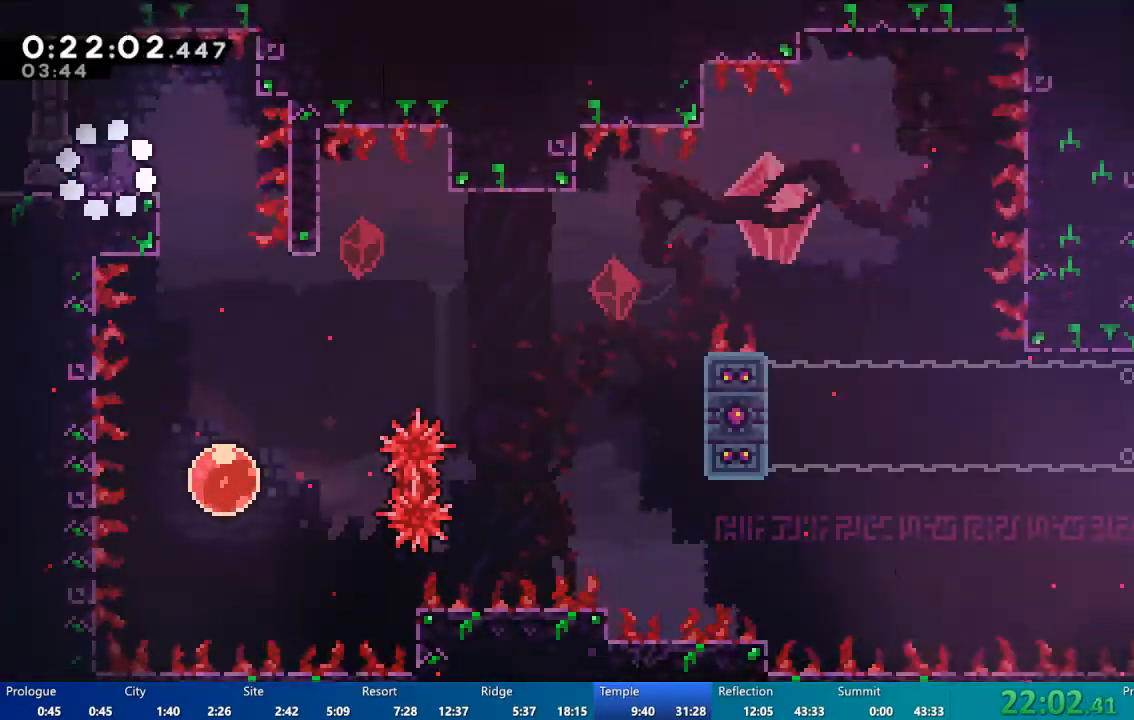
{"dt_ms": 500, "buttons": ["DPAD_RIGHT"], "left_stick": "center", "right_stick": "center", "events": [[167, "A", "down"], [167, "DPAD_RIGHT", "down"], [267, "A", "up"], [333, "DPAD_RIGHT", "up"], [467, "DPAD_RIGHT", "down"]]}
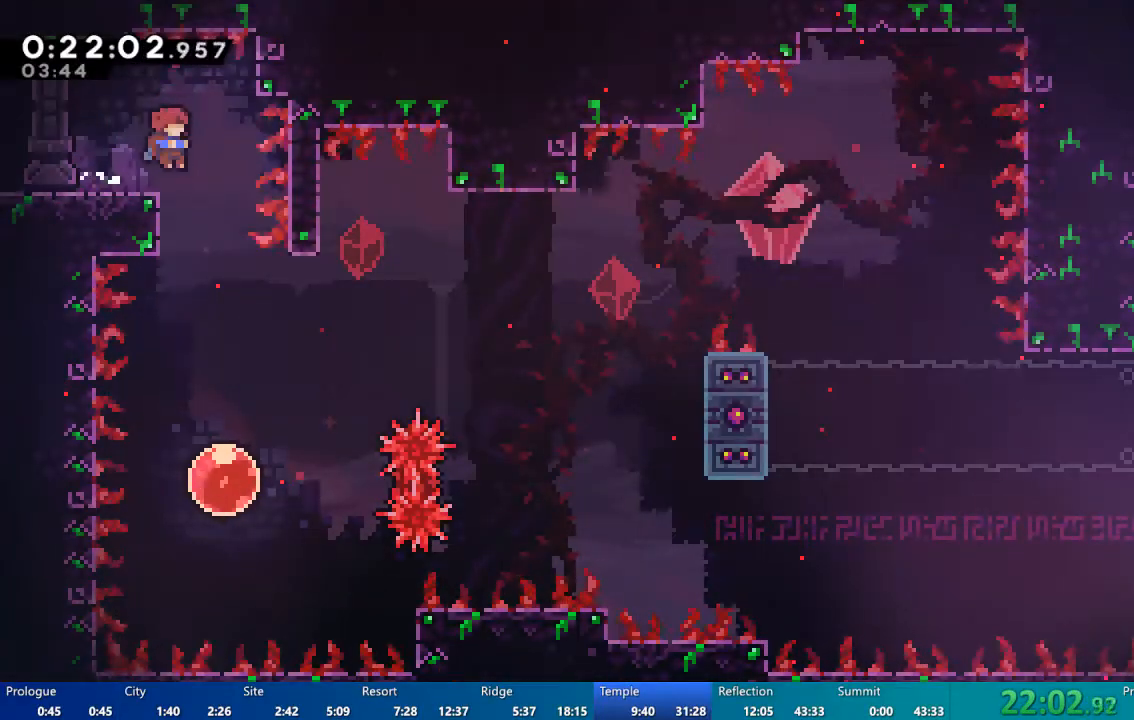
{"dt_ms": 500, "buttons": ["DPAD_RIGHT"], "left_stick": "center", "right_stick": "center", "events": [[100, "DPAD_RIGHT", "up"], [433, "DPAD_RIGHT", "down"]]}
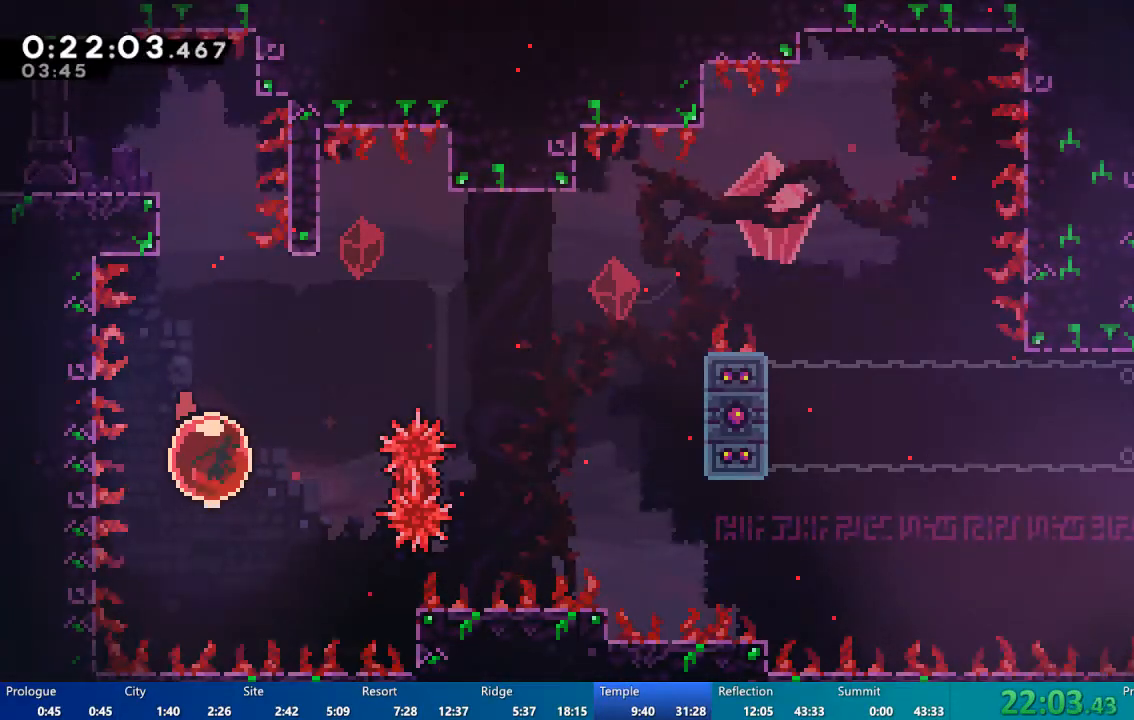
{"dt_ms": 500, "buttons": ["DPAD_UP", "DPAD_RIGHT"], "left_stick": "center", "right_stick": "center", "events": [[33, "DPAD_UP", "down"], [133, "X", "down"], [300, "X", "up"]]}
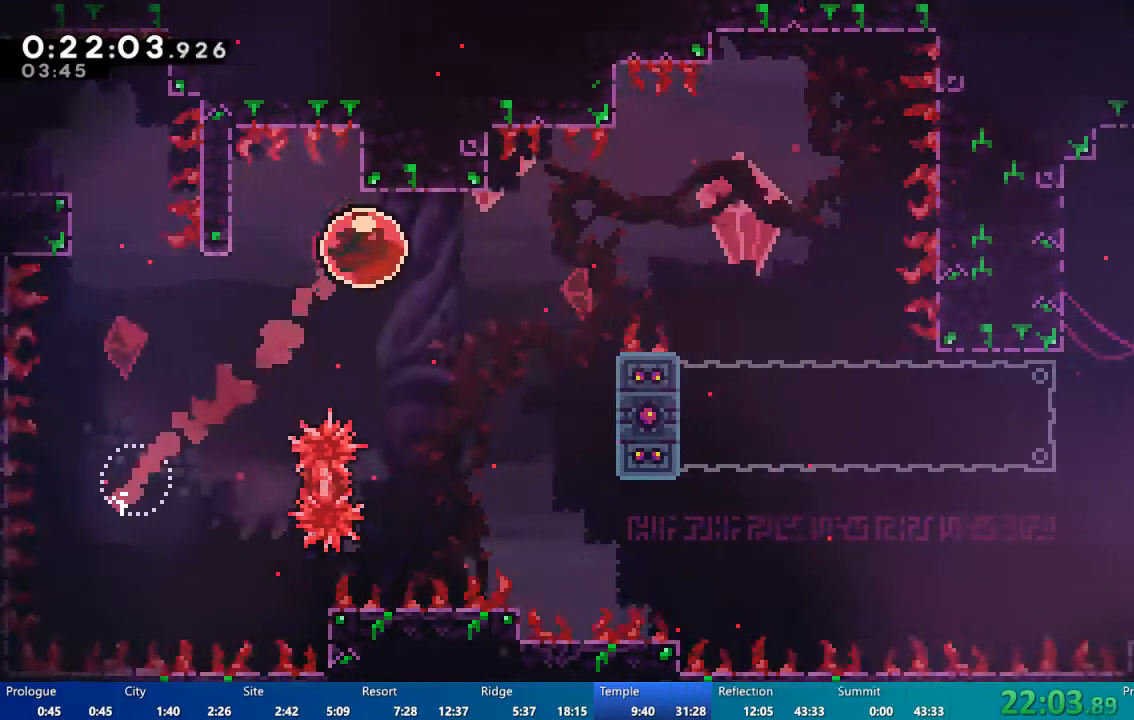
{"dt_ms": 500, "buttons": ["R2", "DPAD_RIGHT"], "left_stick": "center", "right_stick": "center", "events": [[67, "DPAD_UP", "up"], [100, "DPAD_DOWN", "down"], [167, "X", "down"], [367, "X", "up"], [433, "R2", "down"], [467, "DPAD_DOWN", "up"]]}
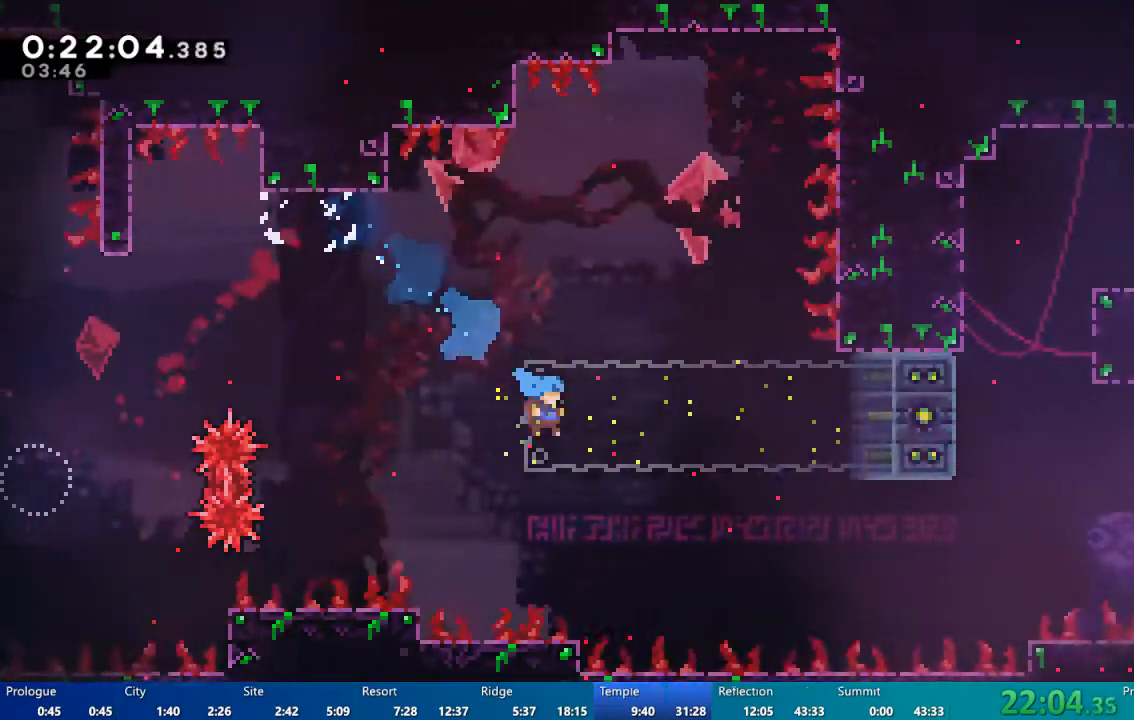
{"dt_ms": 500, "buttons": [], "left_stick": "center", "right_stick": "center", "events": [[267, "DPAD_RIGHT", "up"], [267, "R2", "up"], [300, "START", "down"], [333, "DPAD_DOWN", "down"], [367, "START", "up"], [433, "A", "down"], [467, "DPAD_DOWN", "up"], [500, "A", "up"]]}
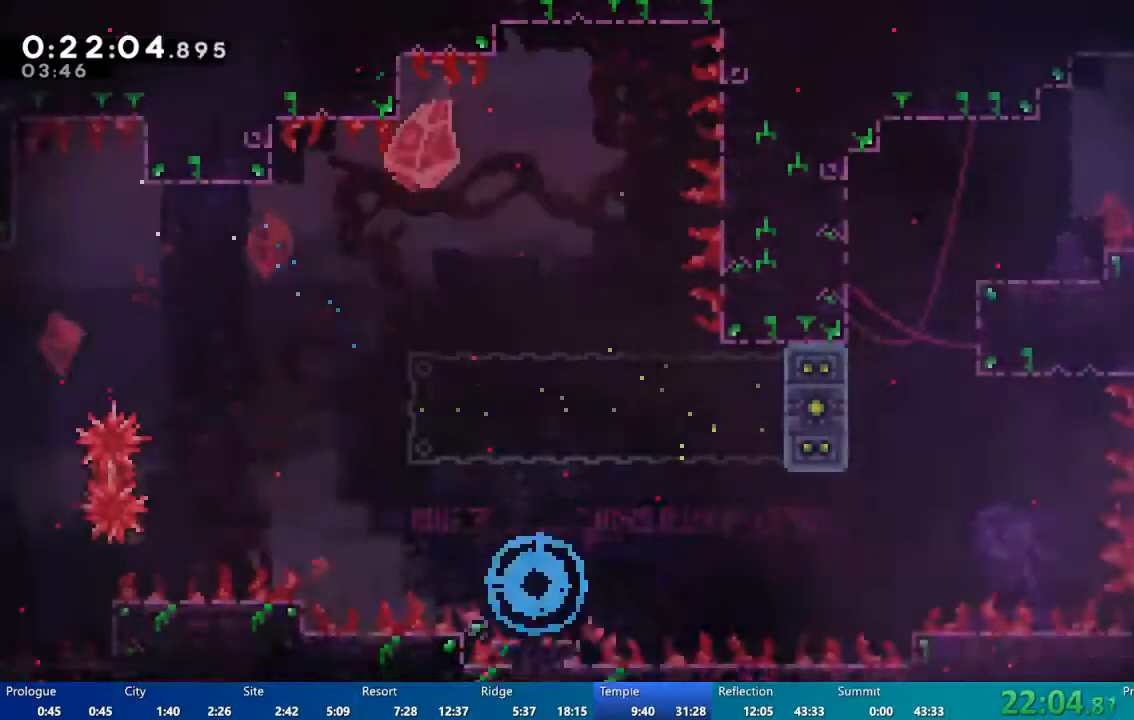
{"dt_ms": 500, "buttons": [], "left_stick": "center", "right_stick": "center", "events": []}
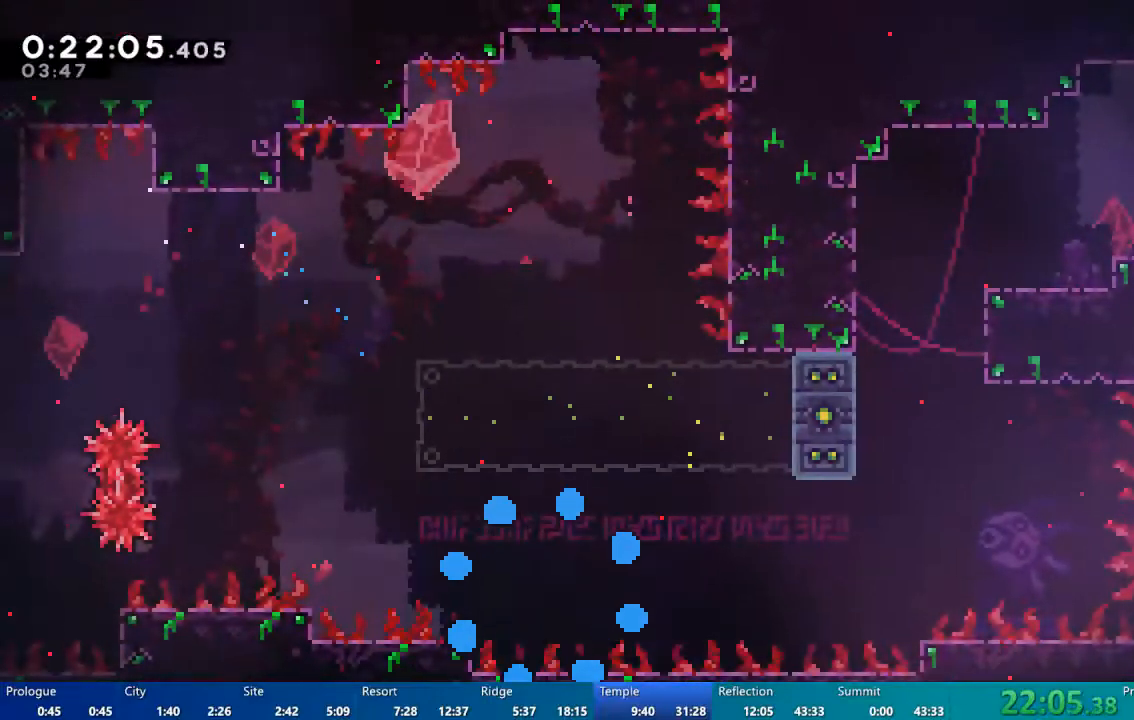
{"dt_ms": 500, "buttons": ["L2"], "left_stick": "center", "right_stick": "center", "events": [[483, "L2", "down"]]}
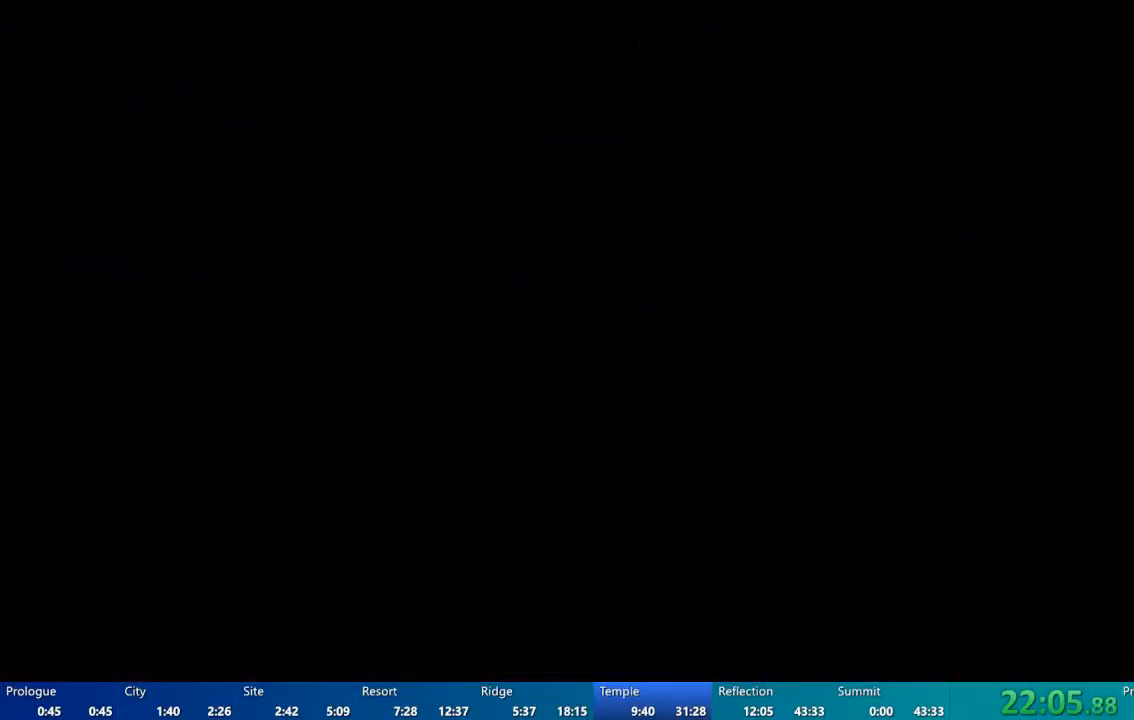
{"dt_ms": 500, "buttons": [], "left_stick": "center", "right_stick": "center", "events": [[183, "L2", "up"]]}
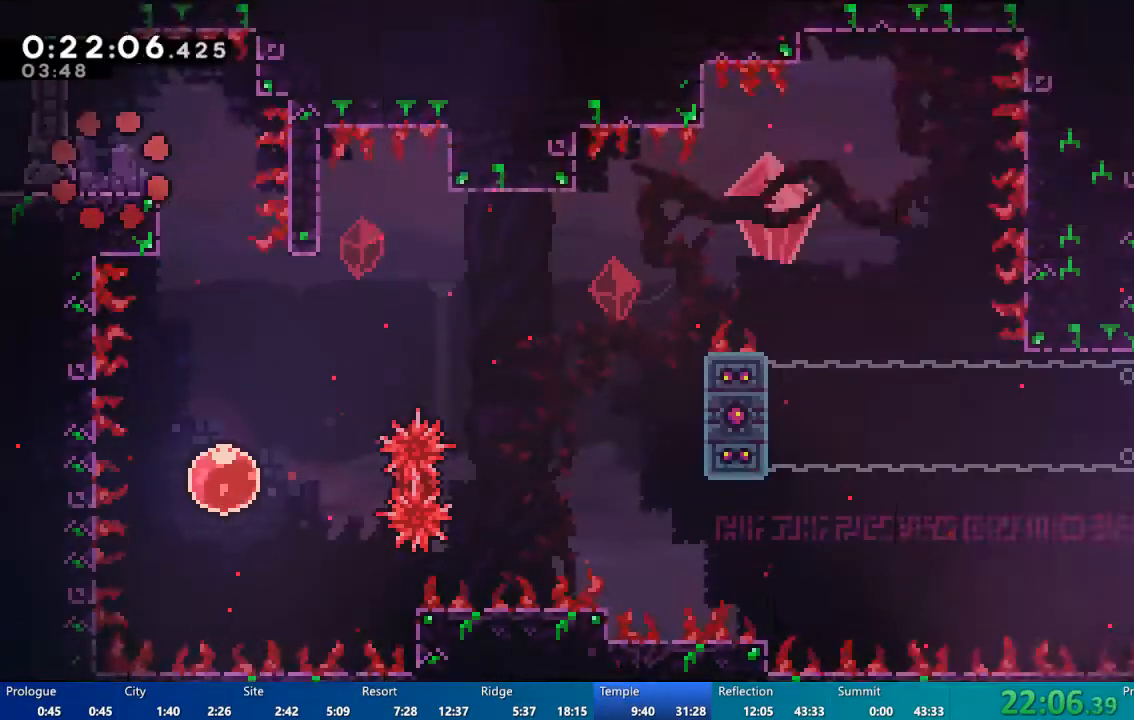
{"dt_ms": 500, "buttons": [], "left_stick": "center", "right_stick": "center", "events": [[133, "DPAD_RIGHT", "down"], [167, "A", "down"], [300, "A", "up"], [333, "DPAD_RIGHT", "up"]]}
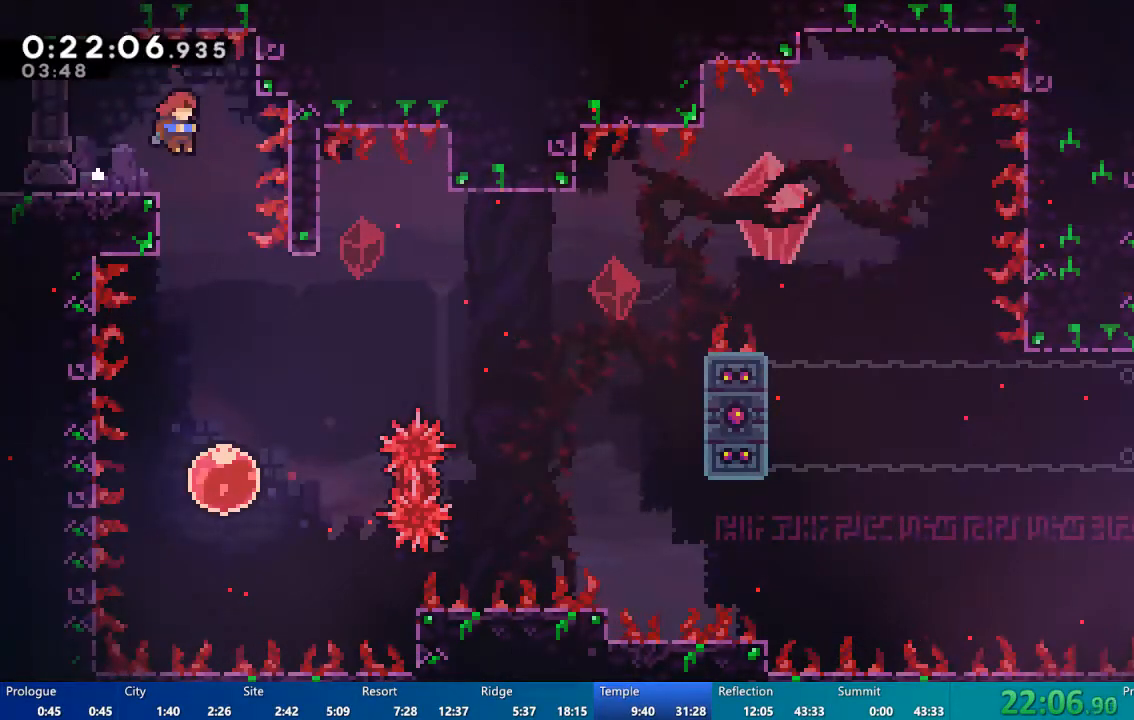
{"dt_ms": 500, "buttons": ["DPAD_UP", "DPAD_RIGHT"], "left_stick": "center", "right_stick": "center", "events": [[33, "DPAD_RIGHT", "down"], [100, "DPAD_RIGHT", "up"], [433, "DPAD_RIGHT", "down"], [500, "DPAD_UP", "down"]]}
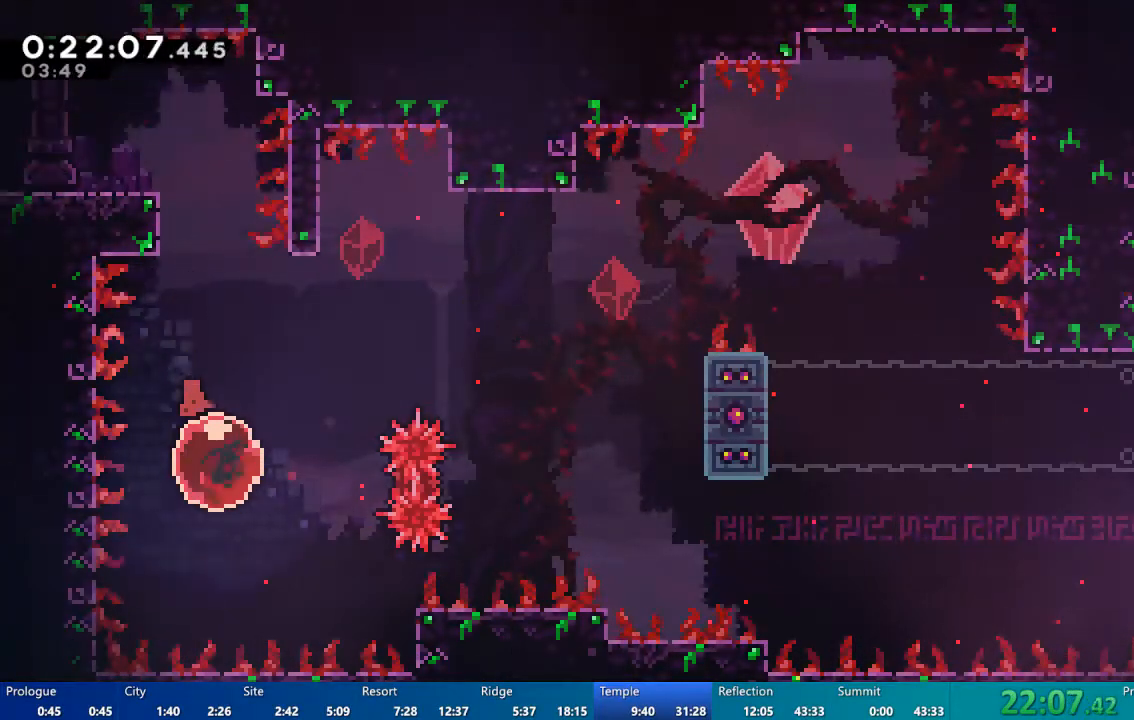
{"dt_ms": 500, "buttons": ["DPAD_UP", "DPAD_RIGHT"], "left_stick": "center", "right_stick": "center", "events": [[100, "X", "down"], [300, "X", "up"]]}
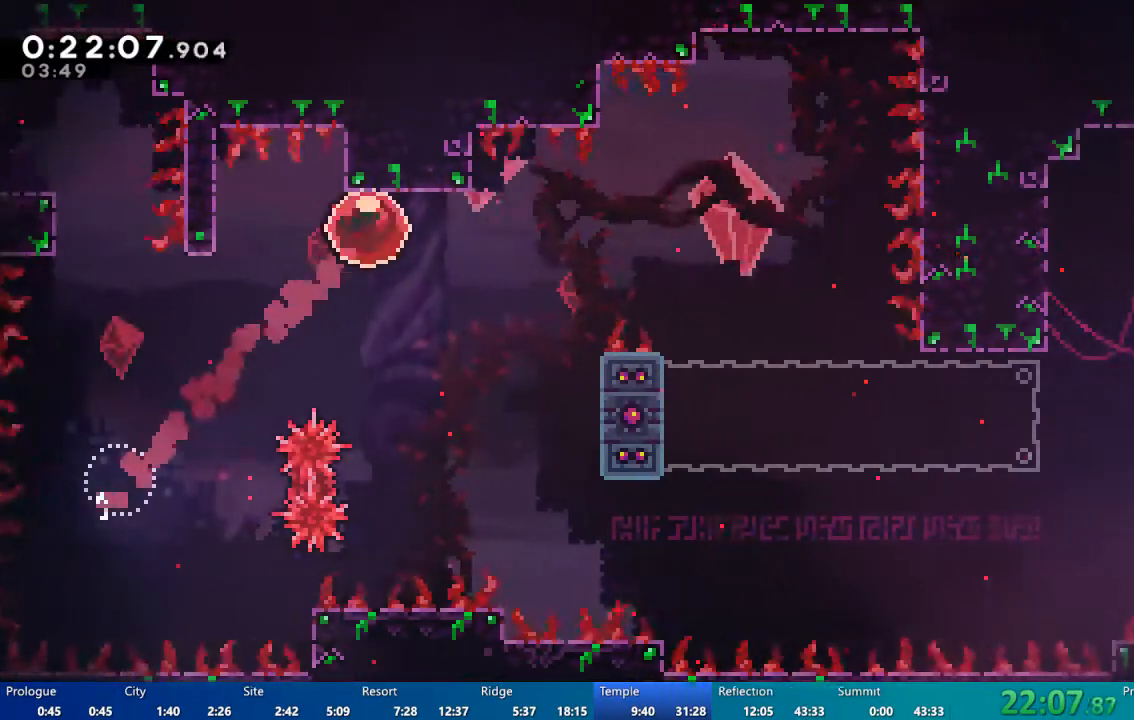
{"dt_ms": 500, "buttons": ["R2", "DPAD_RIGHT"], "left_stick": "center", "right_stick": "center", "events": [[67, "DPAD_UP", "up"], [467, "R2", "down"]]}
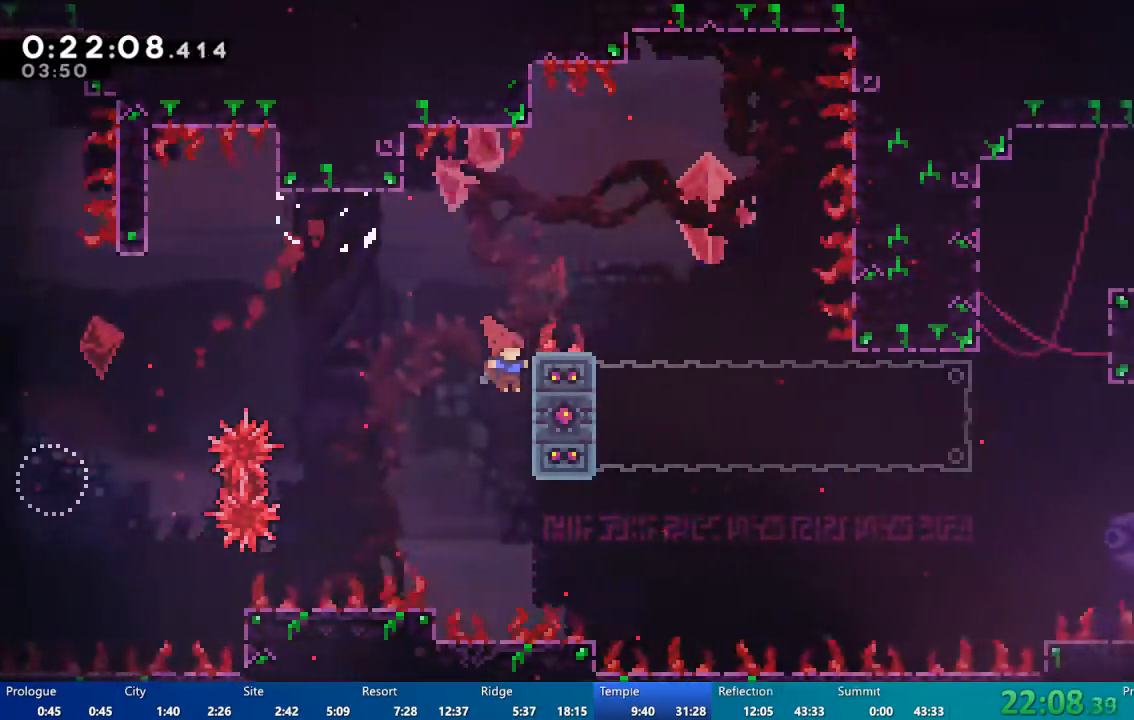
{"dt_ms": 500, "buttons": ["A", "R2", "DPAD_RIGHT"], "left_stick": "center", "right_stick": "center", "events": [[467, "A", "down"]]}
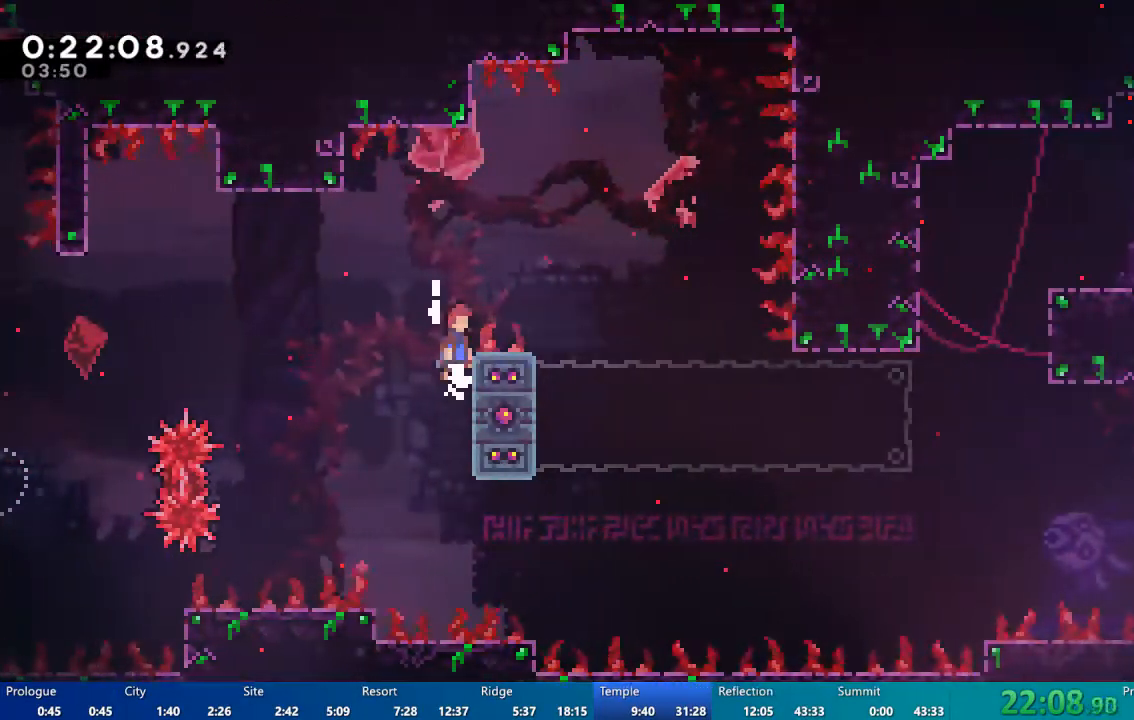
{"dt_ms": 500, "buttons": ["A", "R2", "DPAD_LEFT"], "left_stick": "center", "right_stick": "center", "events": [[467, "DPAD_RIGHT", "up"], [500, "DPAD_LEFT", "down"]]}